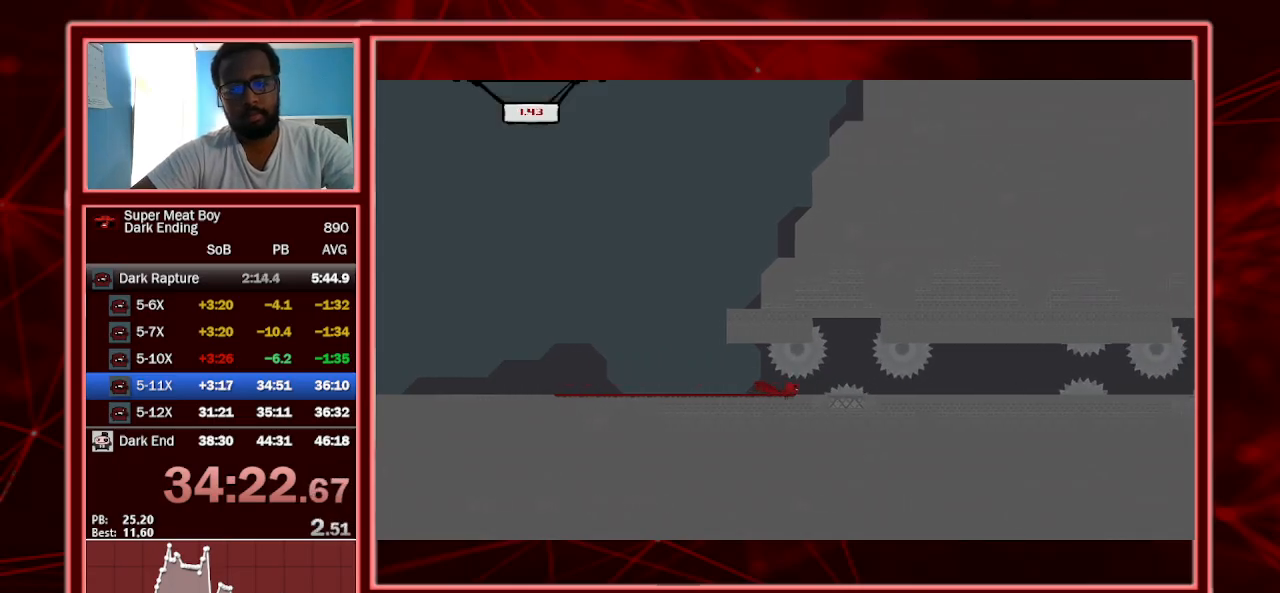
Gameplay with keyboard; each line is a JSON object with the keys held at the frame after it. "events" lists presses ("down") and releases ("up") of "a", "escape", "left", "p", "right", "s", "shift" and "space" between this image and that frame as [ms after this image, input, new state], when the widget could be followed in between. No other keys are recorded. Mouse input is not recorded.
{"keys": ["right", "shift"], "events": []}
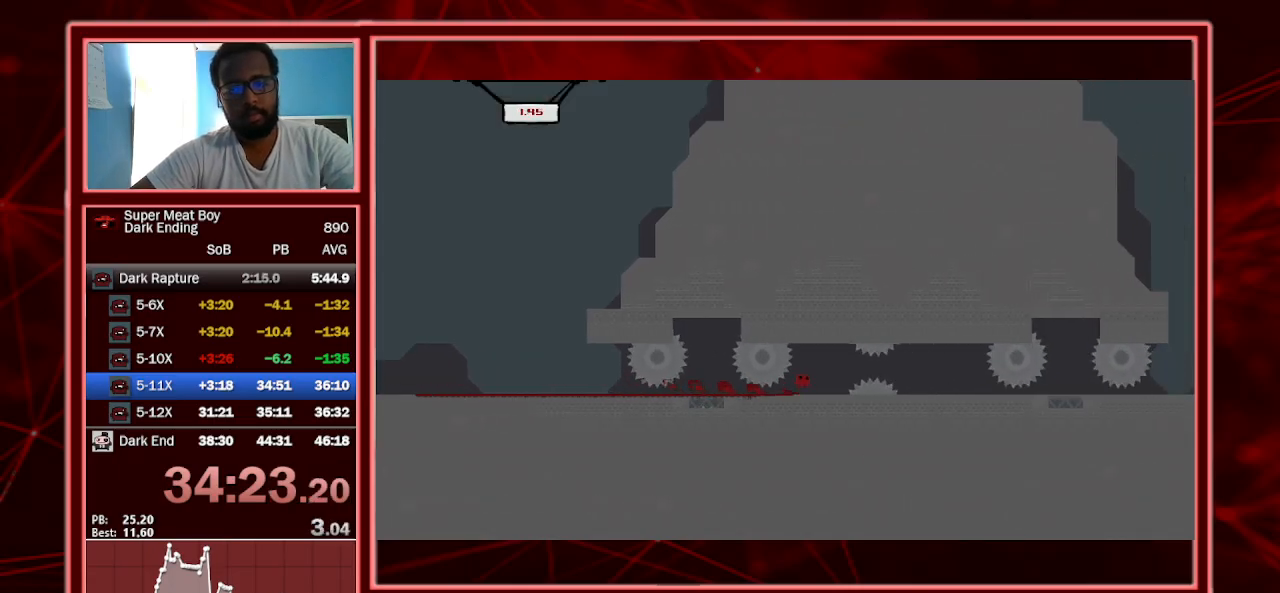
{"keys": ["right", "shift"], "events": [[33, "space", "down"], [133, "space", "up"]]}
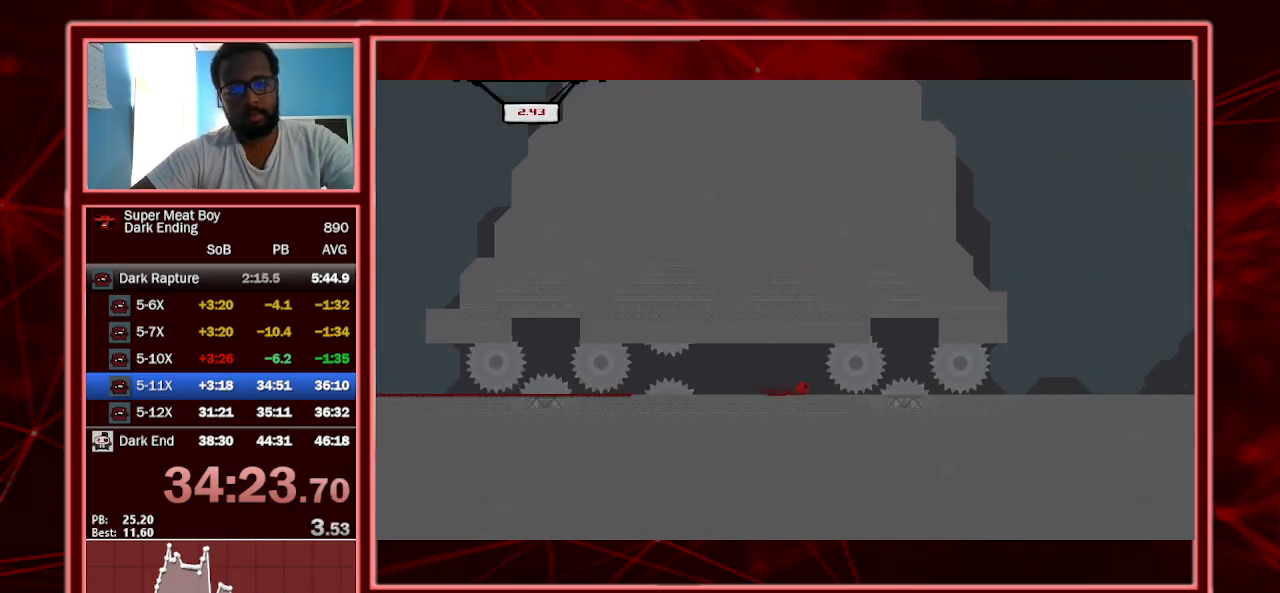
{"keys": ["right", "shift"], "events": [[67, "right", "up"], [267, "right", "down"]]}
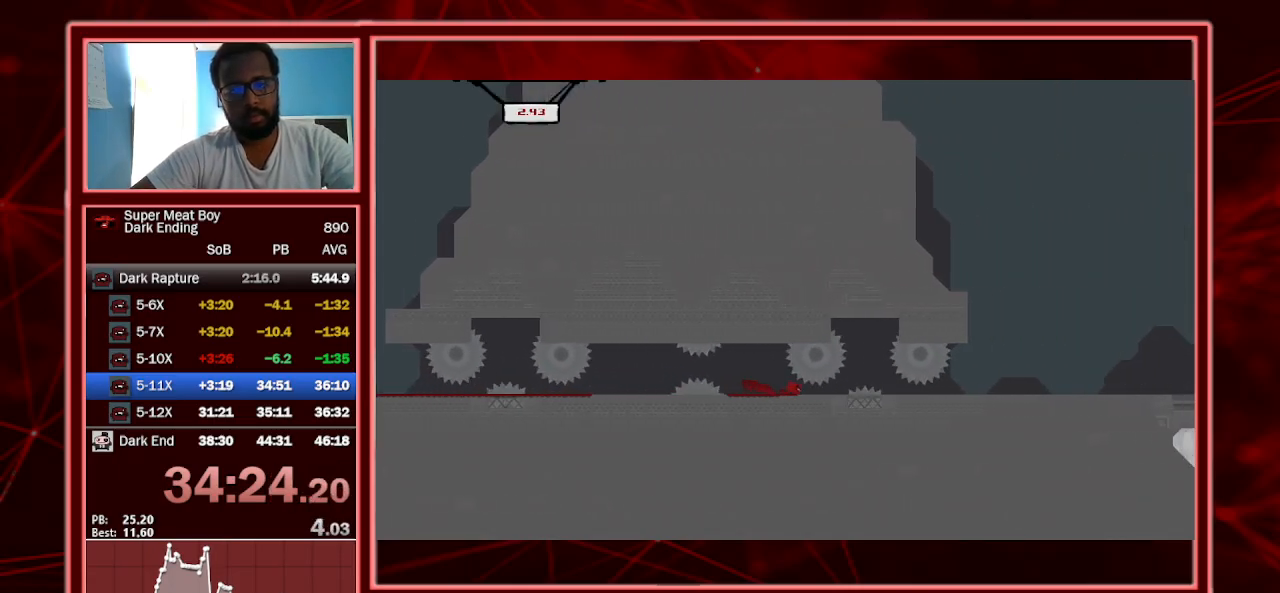
{"keys": ["right", "shift"], "events": []}
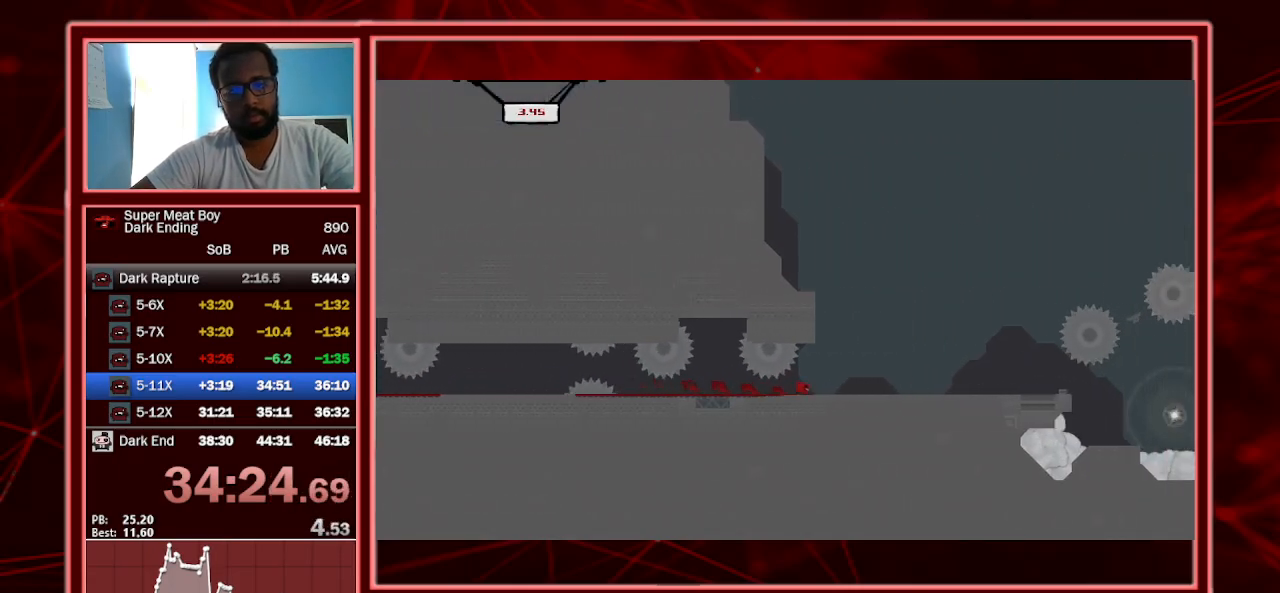
{"keys": ["left", "shift", "space"], "events": [[200, "right", "up"], [233, "space", "down"], [333, "left", "down"]]}
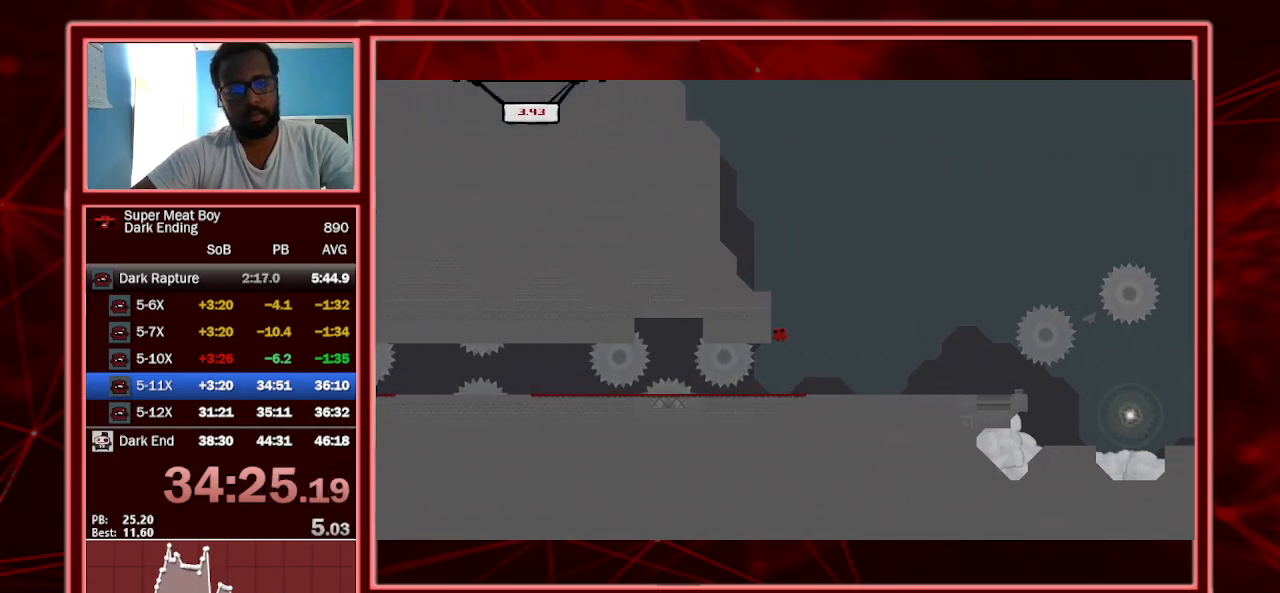
{"keys": ["right", "shift", "space"], "events": [[100, "left", "up"], [100, "space", "up"], [167, "right", "down"], [167, "space", "down"]]}
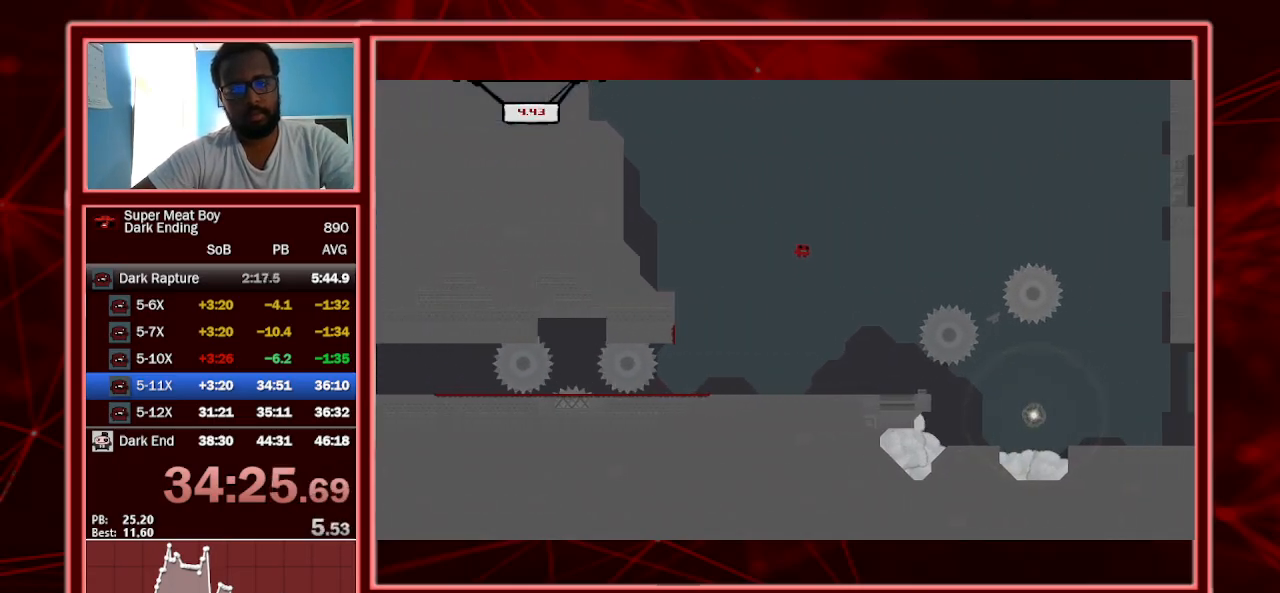
{"keys": ["left", "shift"], "events": [[100, "space", "up"], [367, "right", "up"], [500, "left", "down"]]}
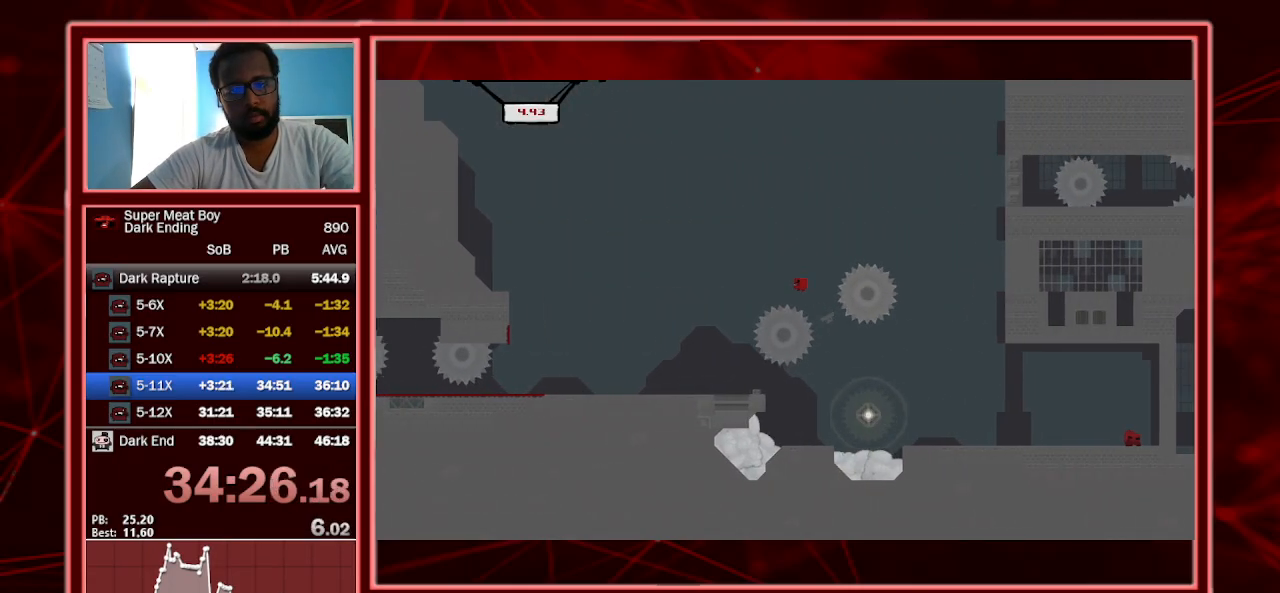
{"keys": ["right", "shift"], "events": [[100, "left", "up"], [200, "right", "down"]]}
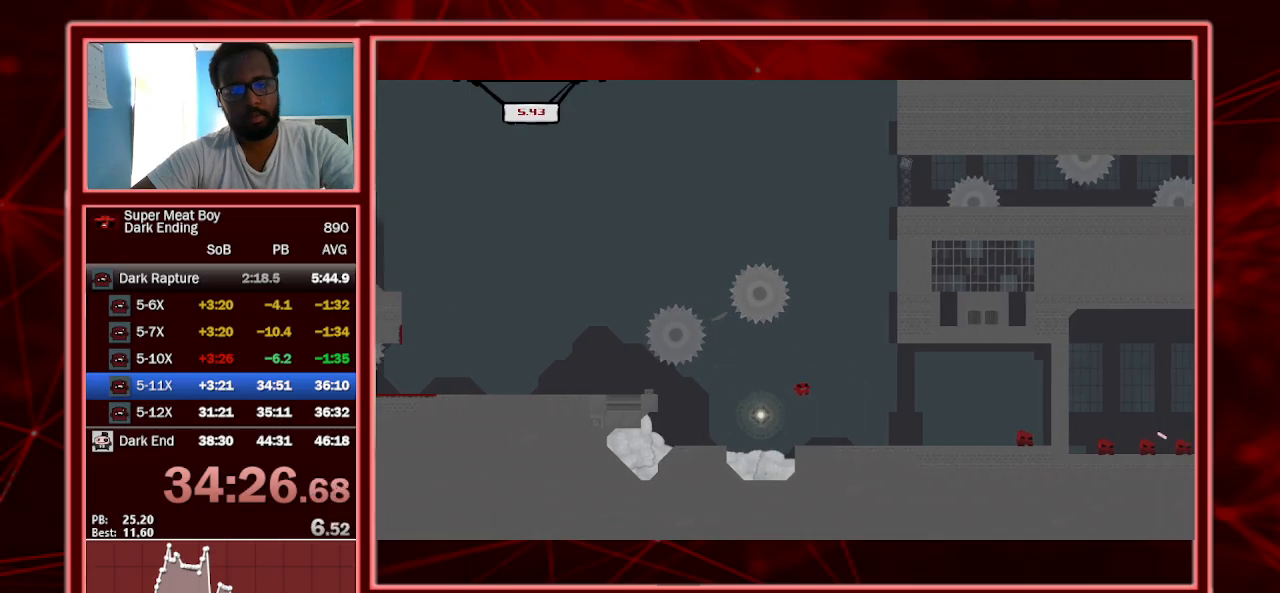
{"keys": ["left", "shift"], "events": [[67, "left", "down"], [67, "right", "up"]]}
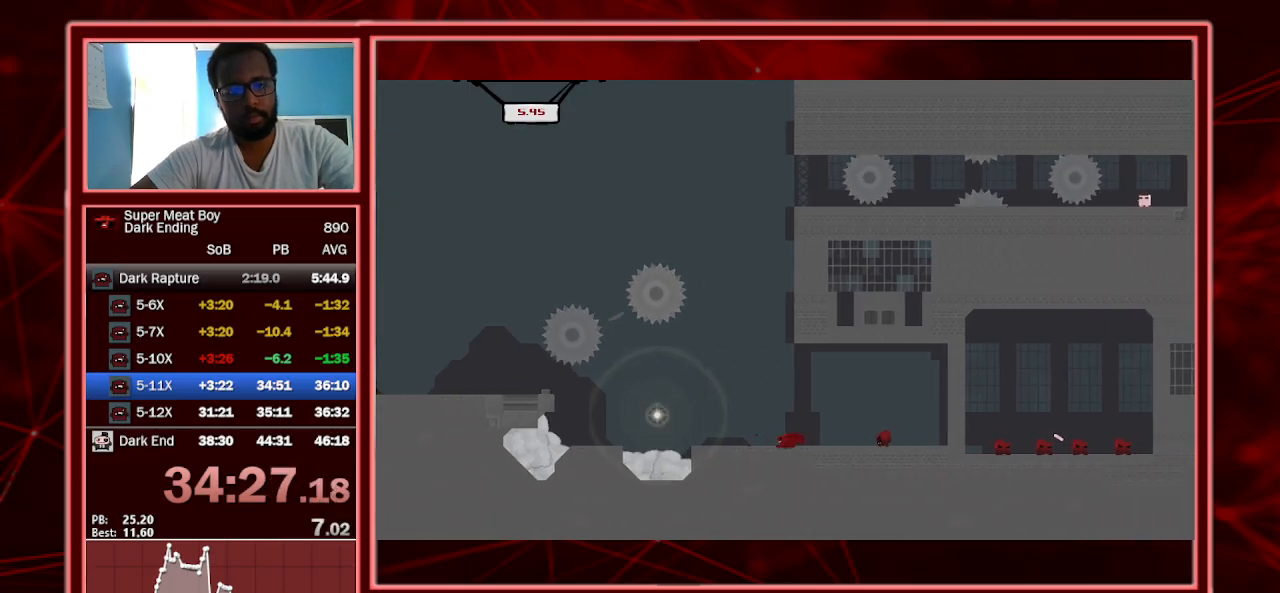
{"keys": ["left", "shift", "space"], "events": [[233, "space", "down"]]}
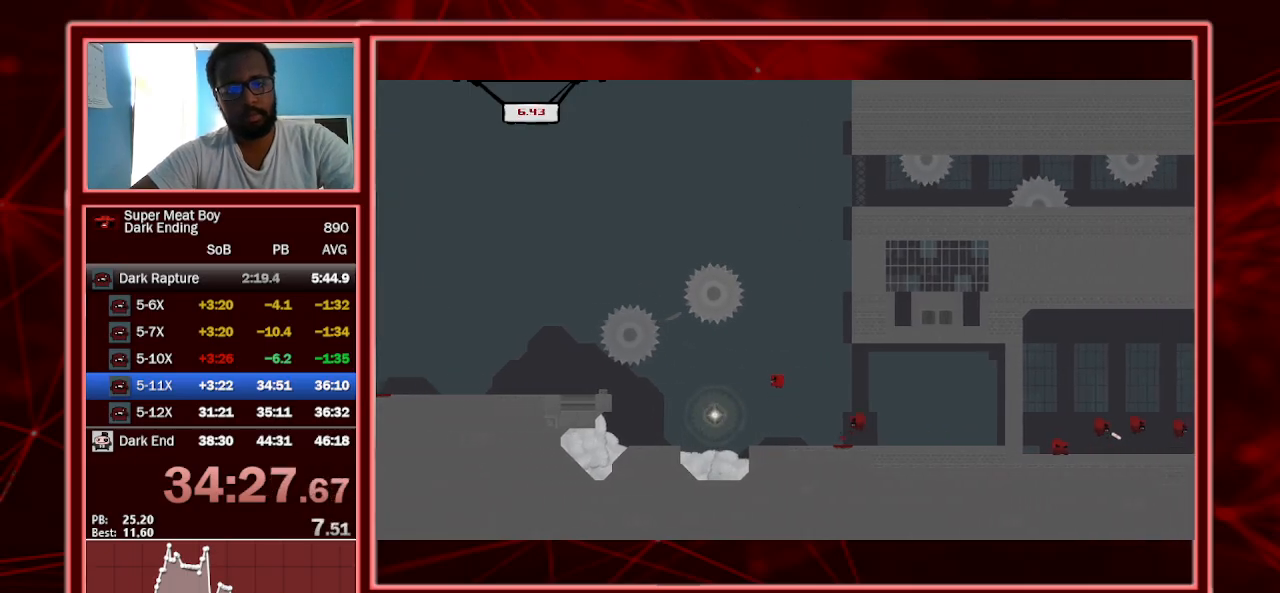
{"keys": ["right", "shift", "space"], "events": [[133, "right", "down"], [200, "left", "up"]]}
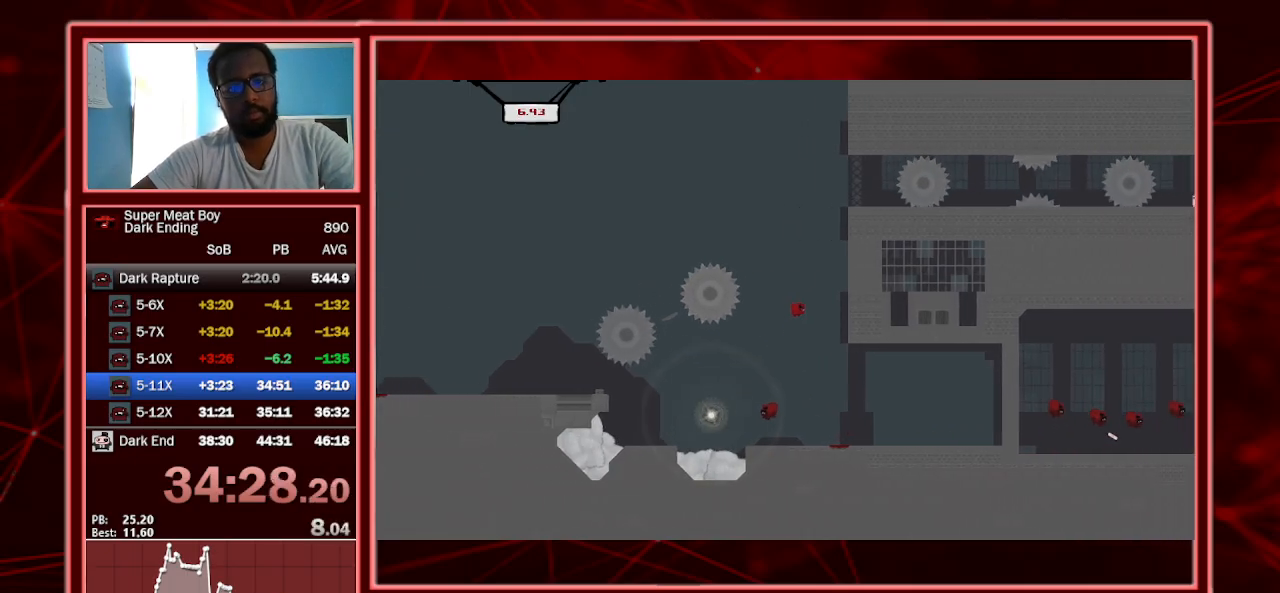
{"keys": ["right", "shift", "space"], "events": [[167, "shift", "up"], [167, "space", "up"], [200, "space", "down"], [233, "shift", "down"]]}
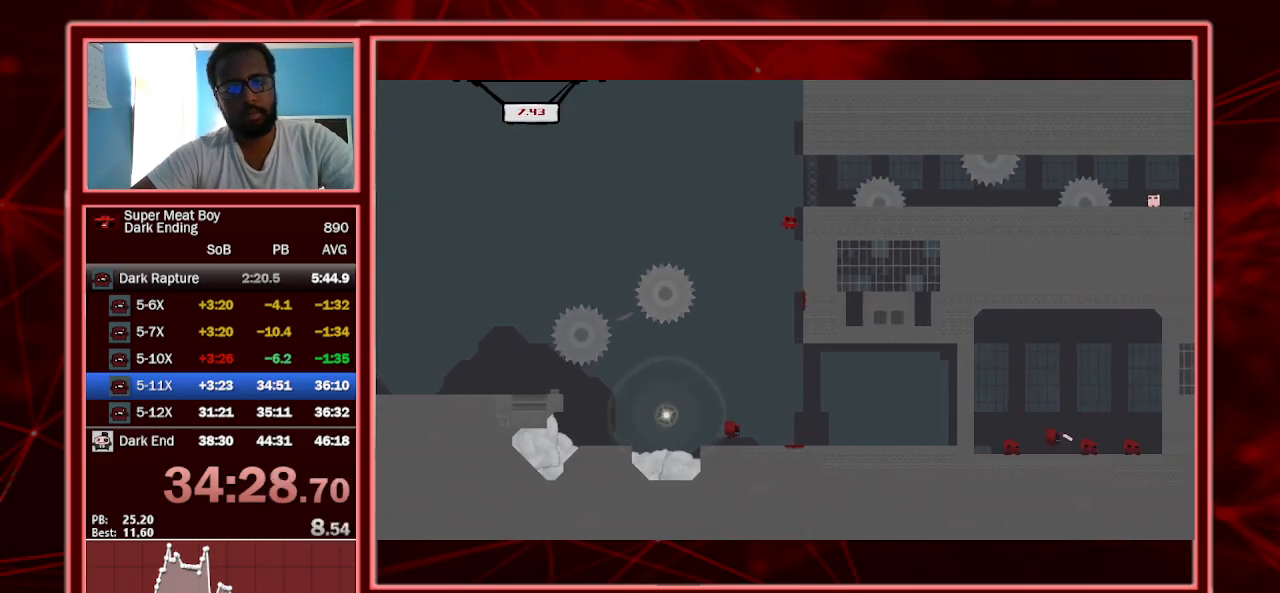
{"keys": ["right", "shift"], "events": [[67, "shift", "up"], [67, "space", "up"], [167, "space", "down"], [233, "shift", "down"], [400, "space", "up"]]}
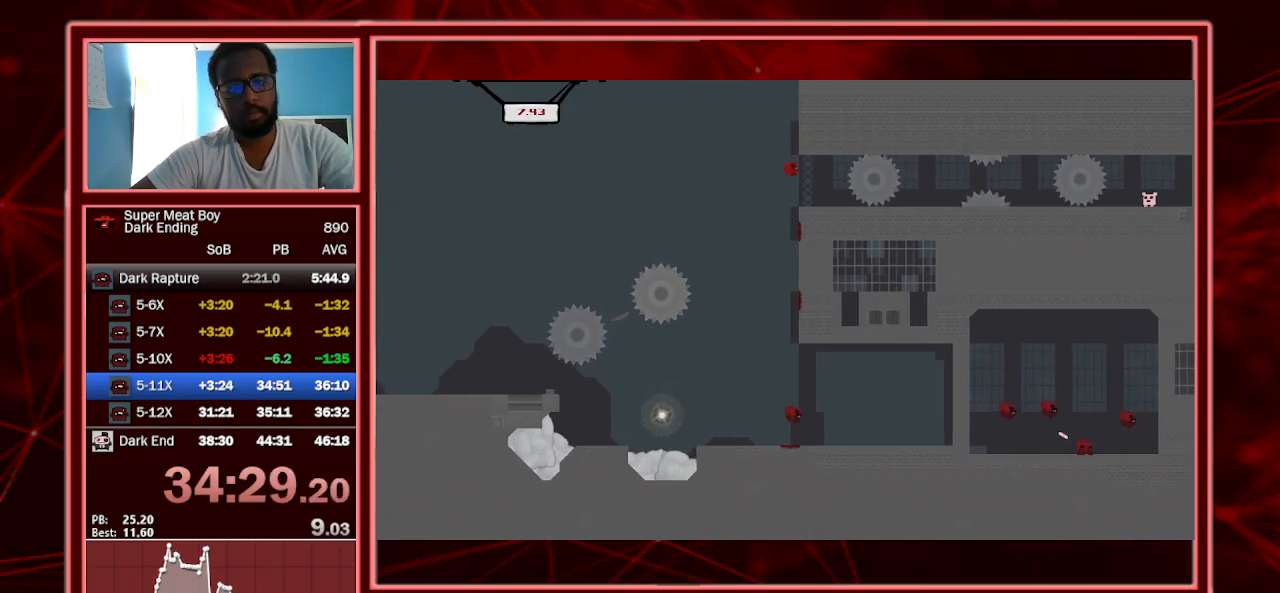
{"keys": ["right", "shift"], "events": []}
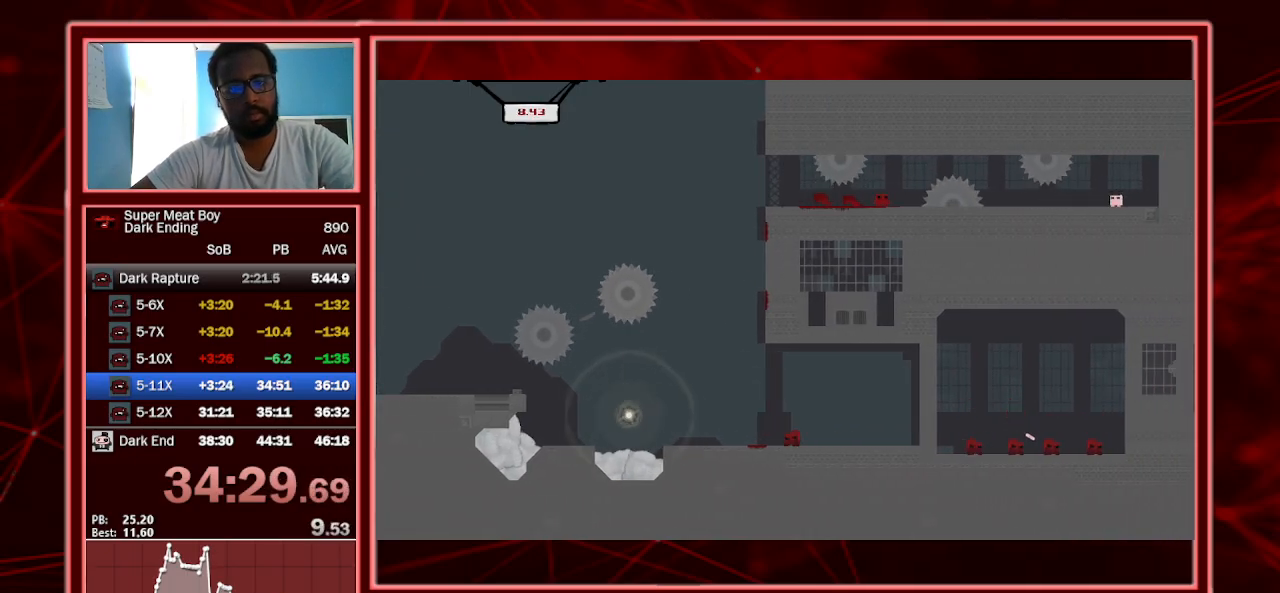
{"keys": ["shift"], "events": [[33, "right", "up"], [67, "right", "down"], [333, "right", "up"]]}
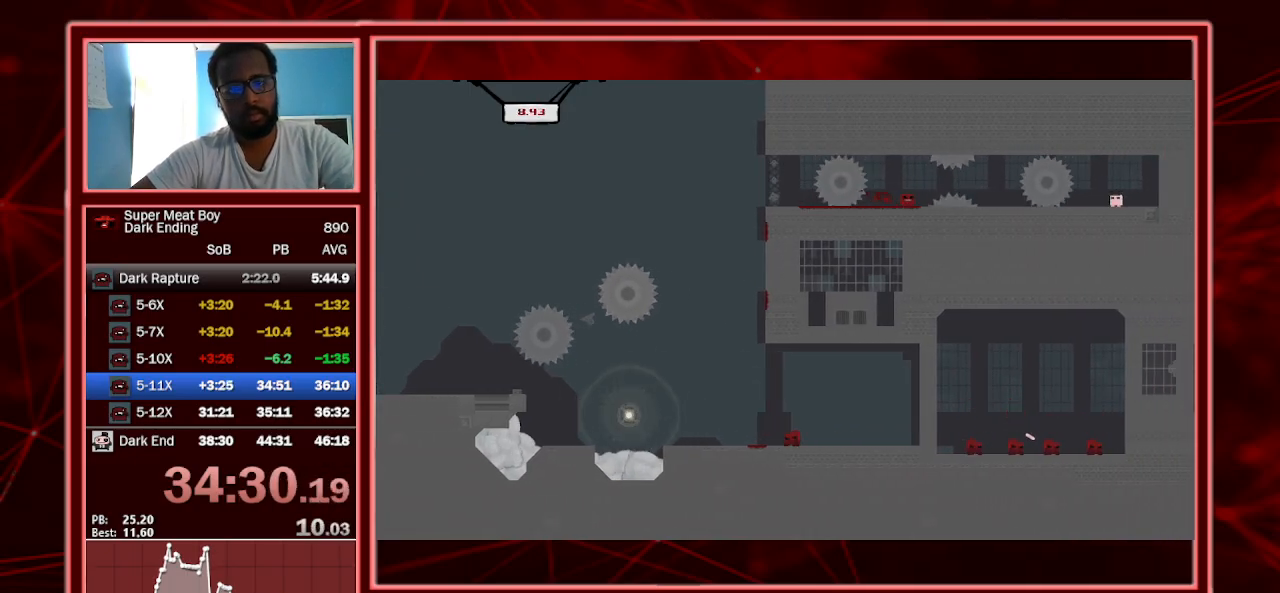
{"keys": ["right", "shift"], "events": [[133, "right", "down"]]}
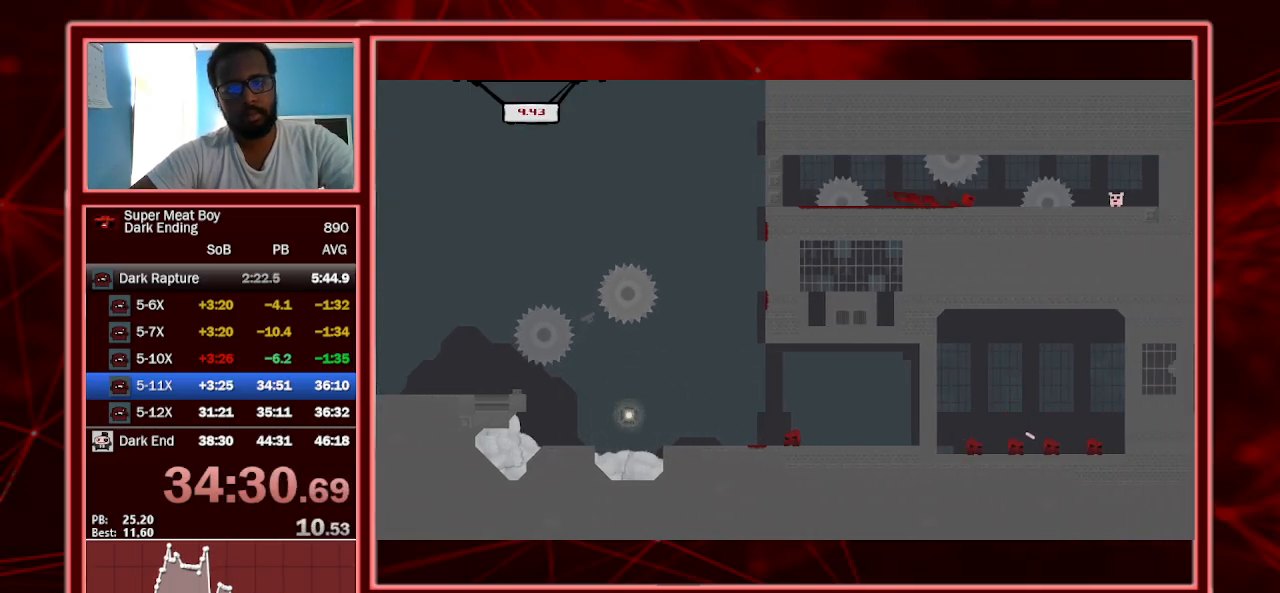
{"keys": ["right", "shift"], "events": [[133, "right", "up"], [500, "right", "down"]]}
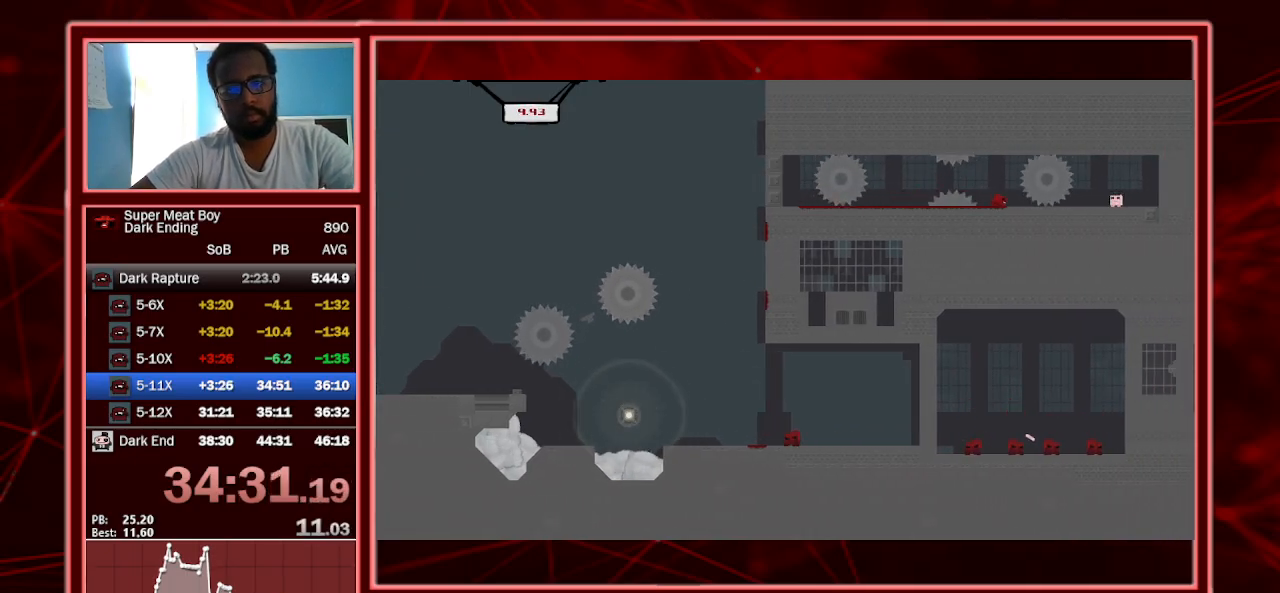
{"keys": ["right", "shift"], "events": []}
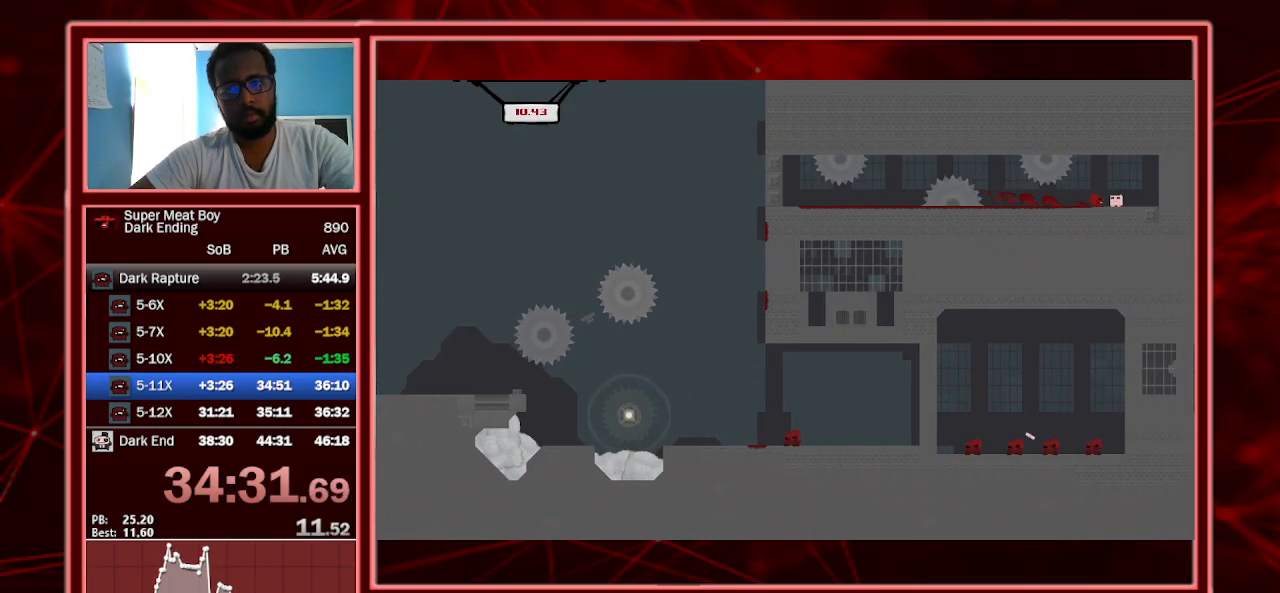
{"keys": ["right", "shift"], "events": [[167, "a", "down"], [300, "right", "up"], [367, "a", "up"], [400, "right", "down"]]}
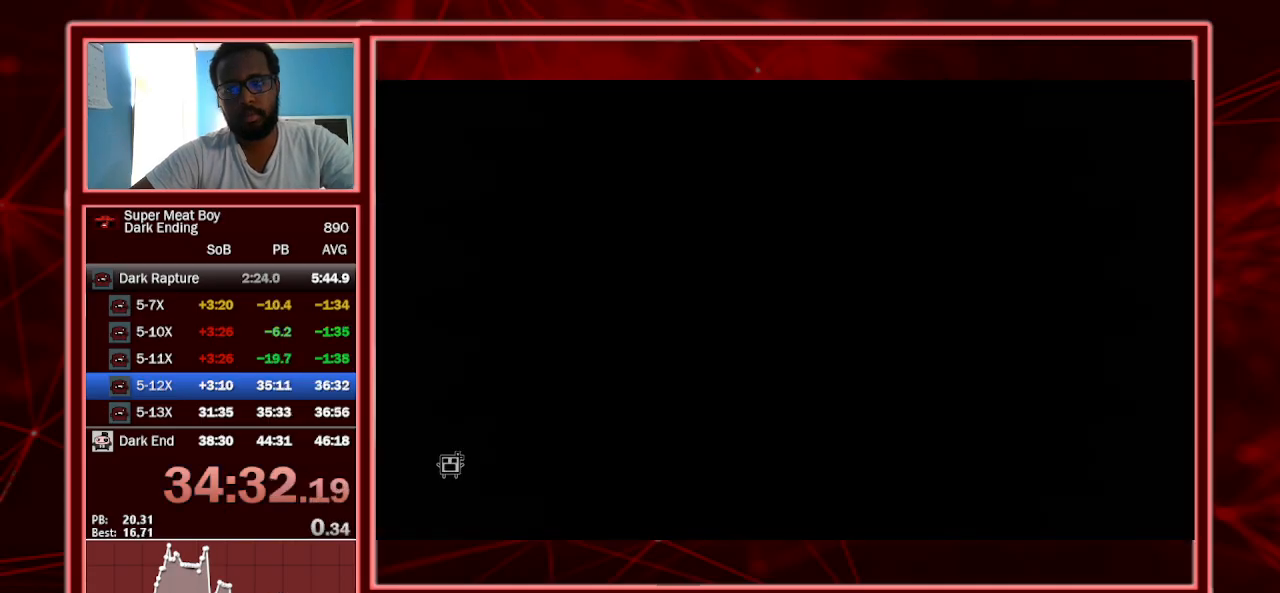
{"keys": ["right", "shift"], "events": []}
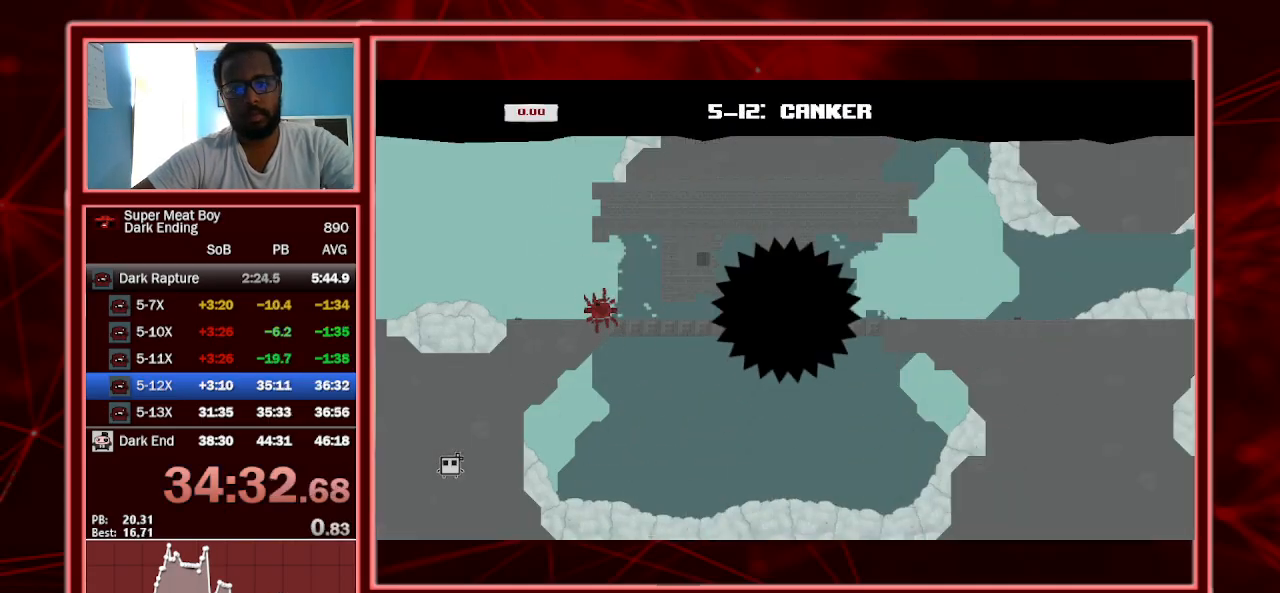
{"keys": ["right", "shift"], "events": []}
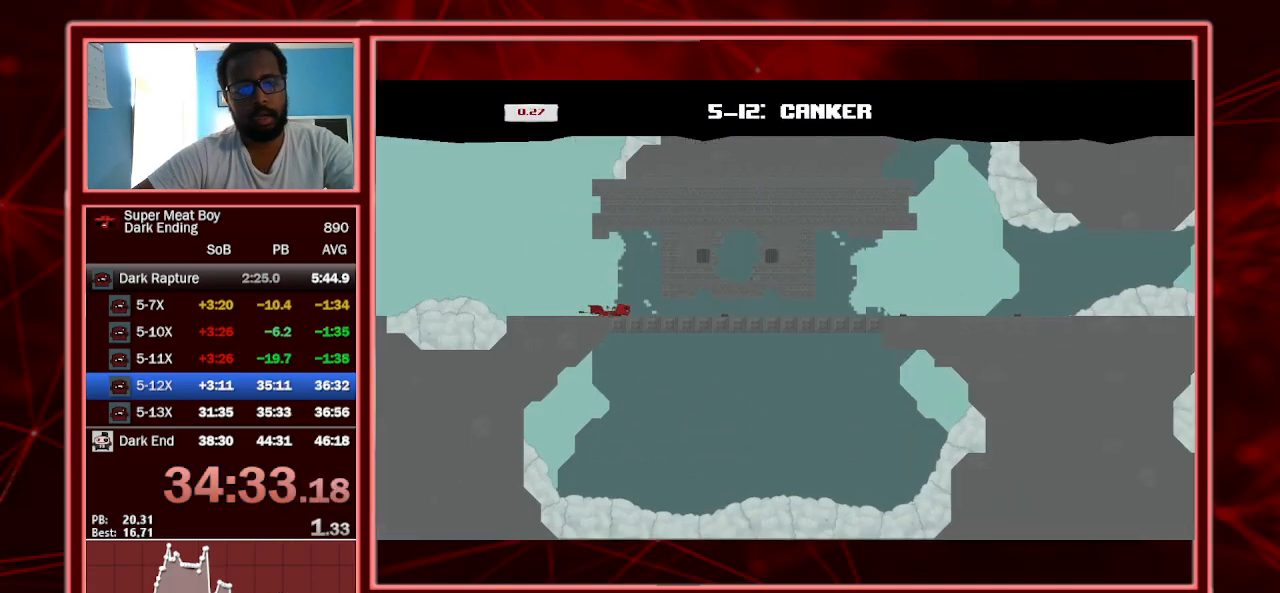
{"keys": ["right", "shift"], "events": []}
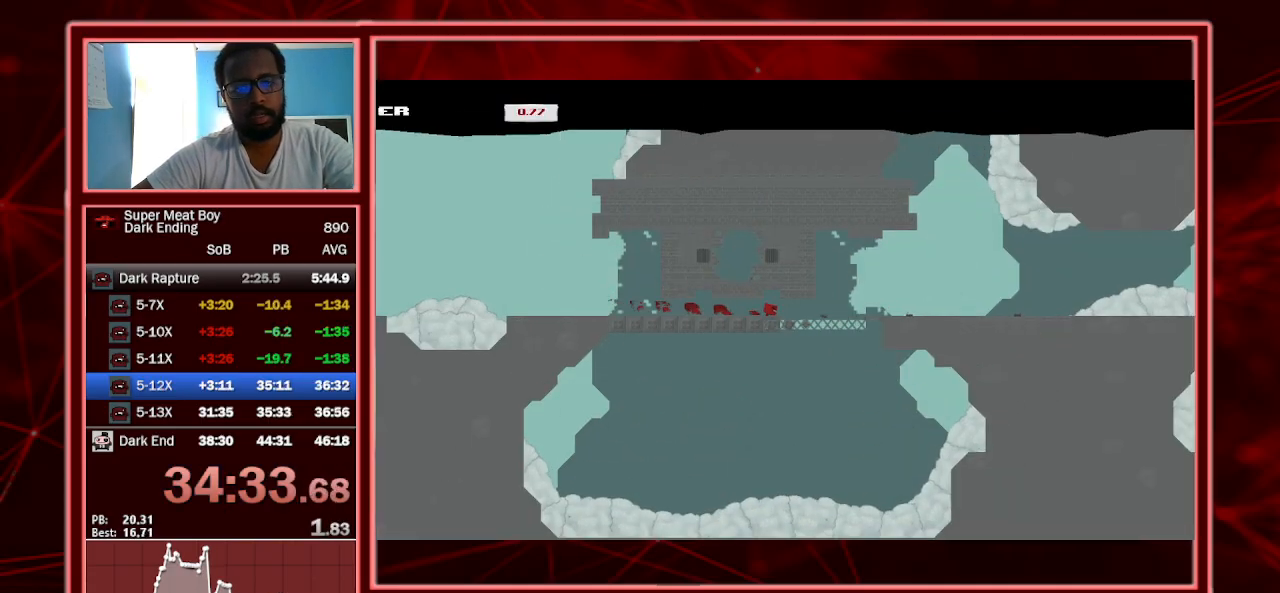
{"keys": ["right", "shift", "space"], "events": [[367, "space", "down"]]}
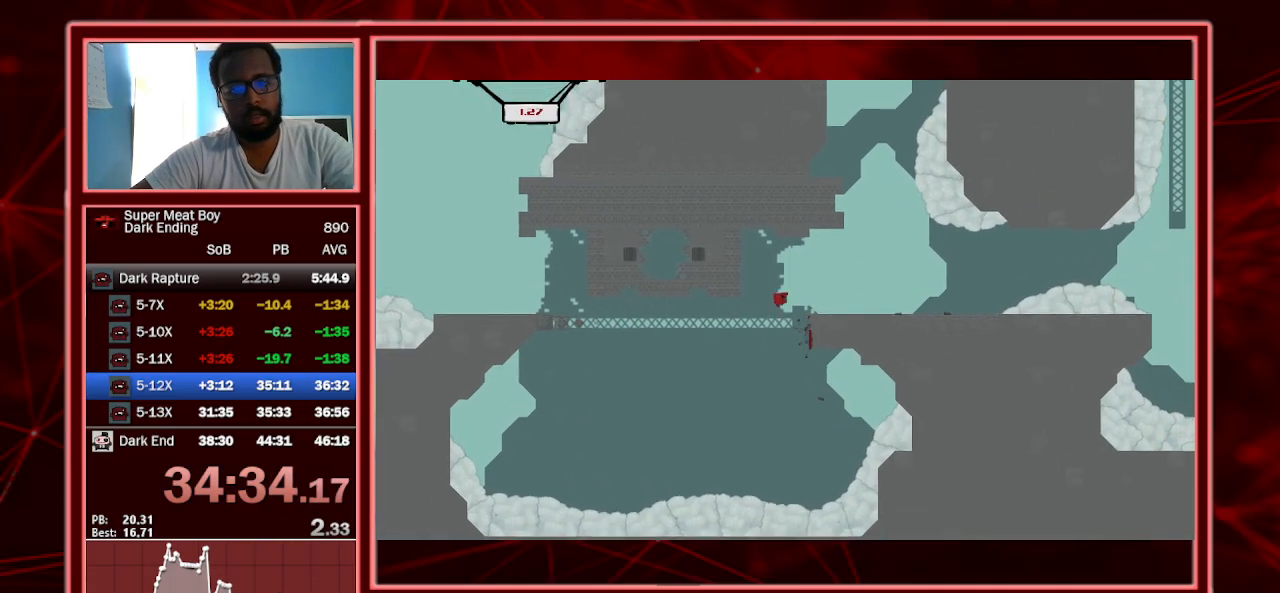
{"keys": ["right", "shift"], "events": [[200, "space", "up"]]}
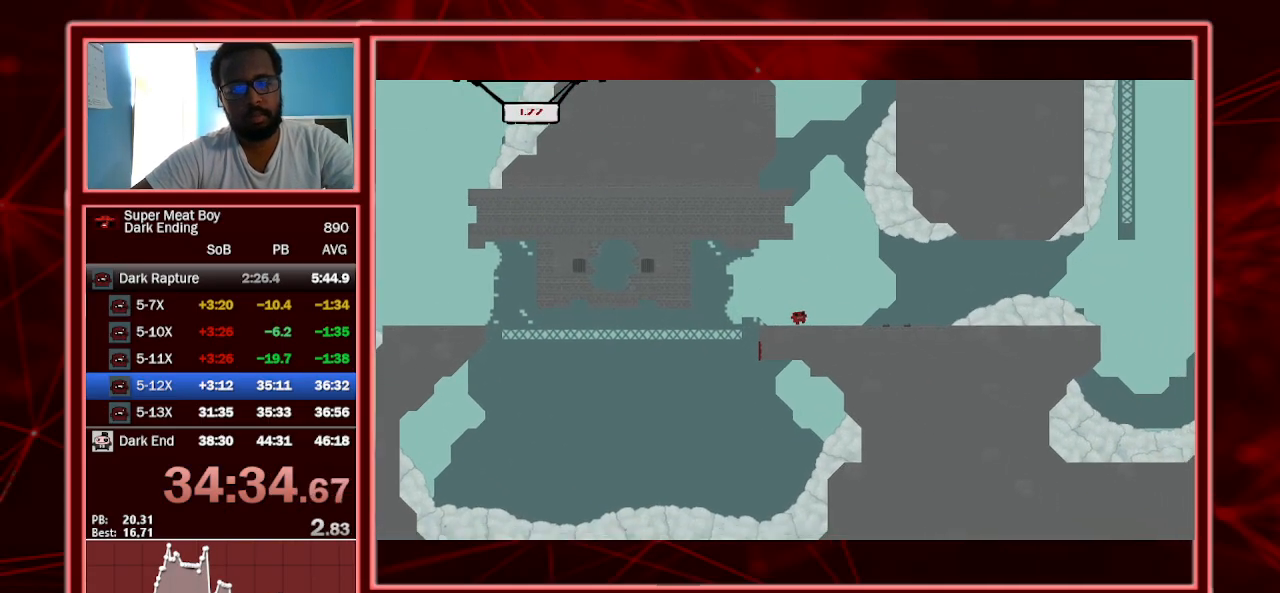
{"keys": ["right", "shift", "space"], "events": [[433, "space", "down"]]}
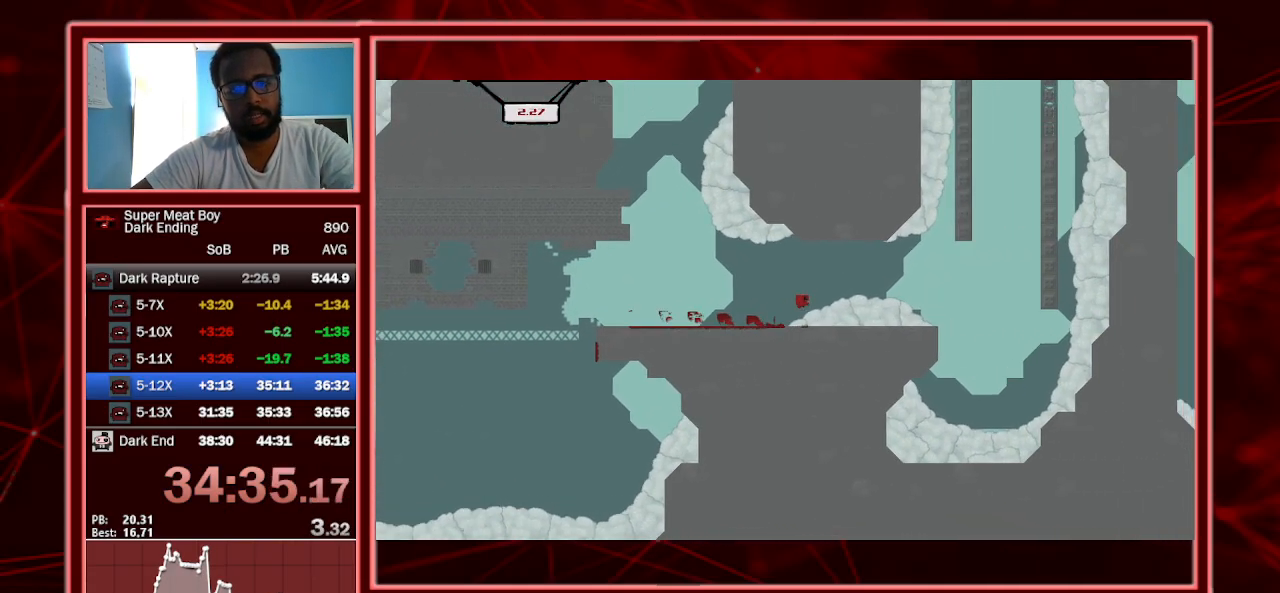
{"keys": ["right", "shift", "space"], "events": []}
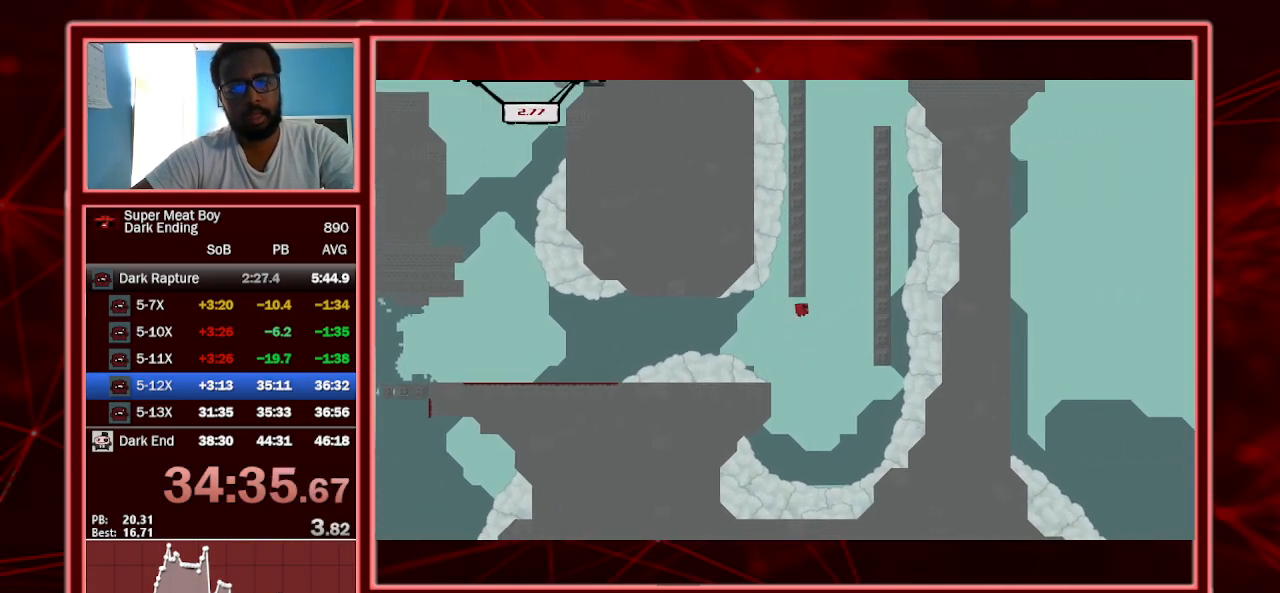
{"keys": ["left", "shift", "space"], "events": [[267, "space", "up"], [300, "left", "down"], [333, "right", "up"], [333, "space", "down"]]}
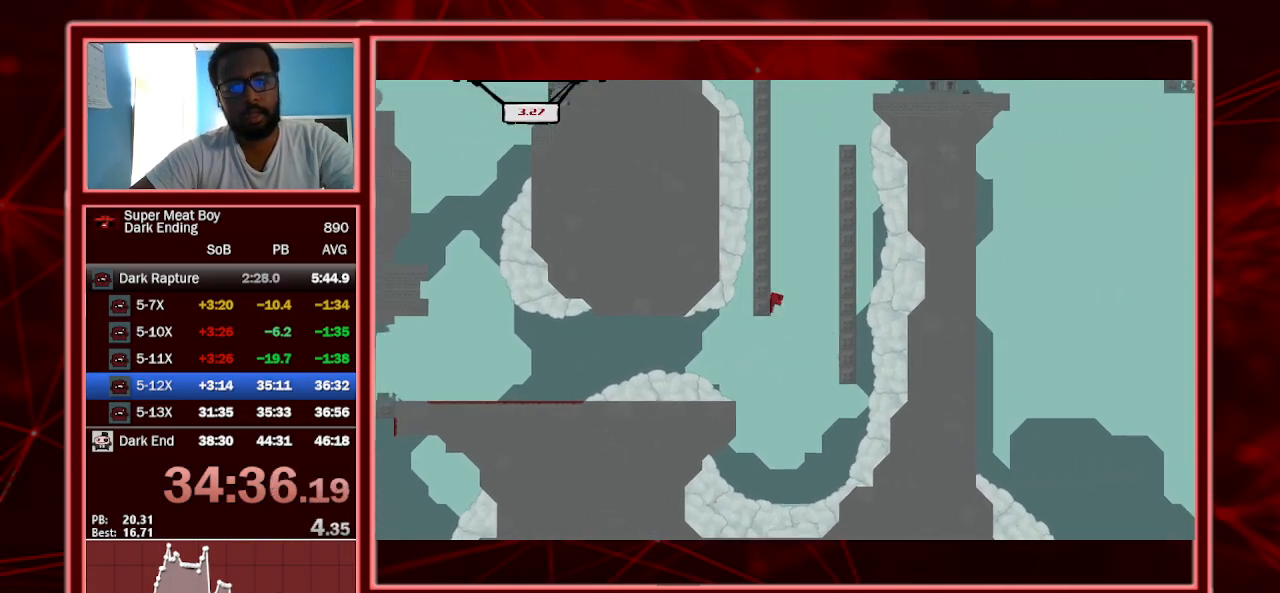
{"keys": ["left", "shift", "space"], "events": [[100, "left", "up"], [100, "right", "down"], [100, "space", "up"], [133, "space", "down"], [367, "space", "up"], [400, "left", "down"], [400, "right", "up"], [433, "space", "down"]]}
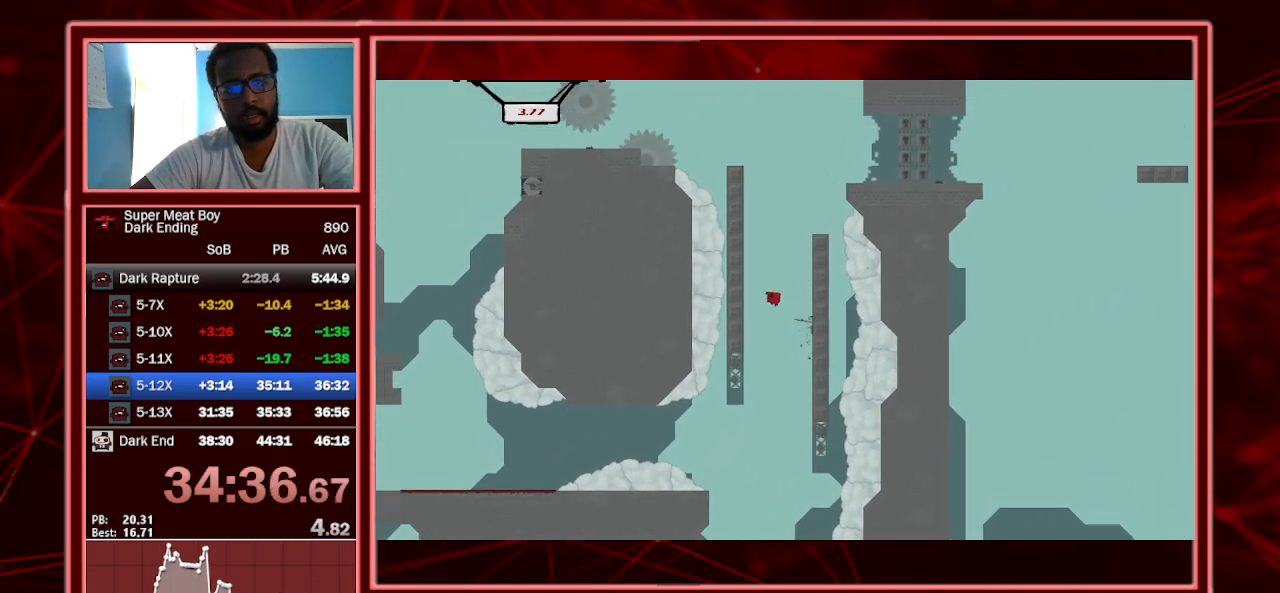
{"keys": ["right", "shift", "space"], "events": [[200, "space", "up"], [233, "left", "up"], [233, "right", "down"], [233, "space", "down"]]}
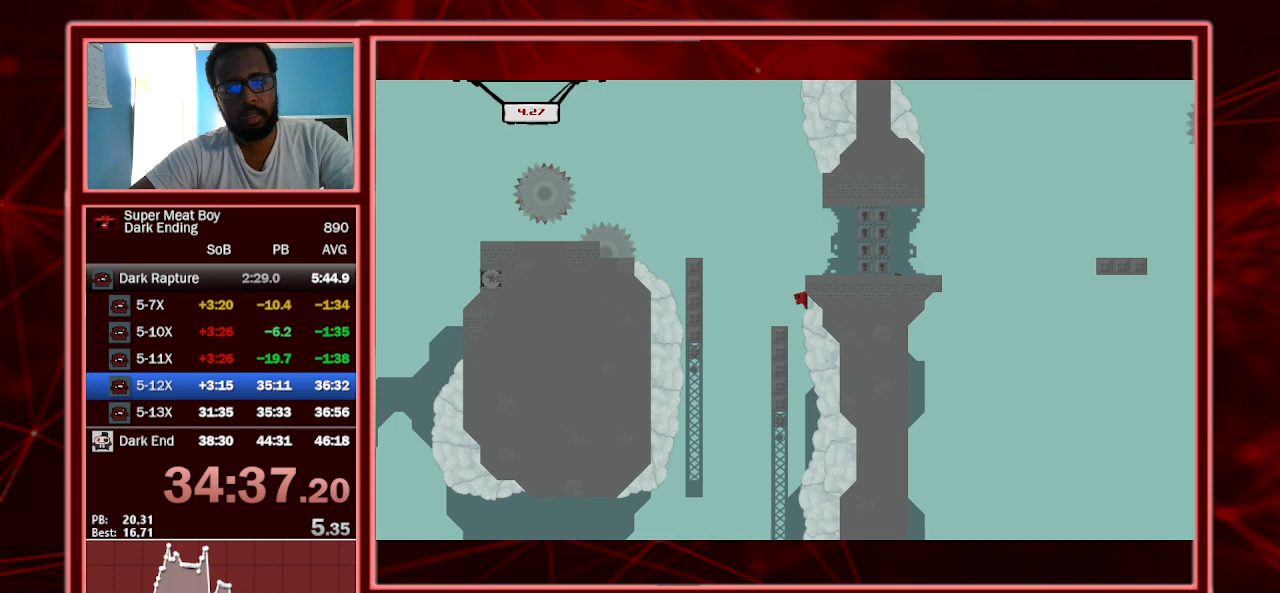
{"keys": ["left", "shift", "space"], "events": [[100, "space", "up"], [200, "left", "down"], [200, "space", "down"], [267, "right", "up"]]}
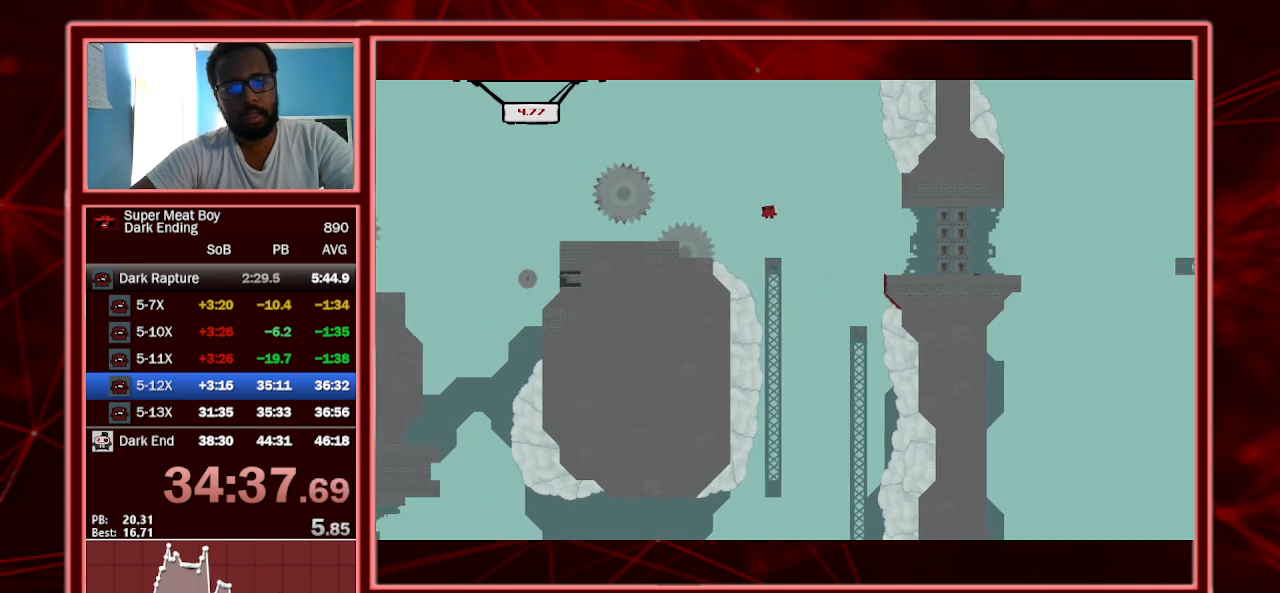
{"keys": ["left", "shift"], "events": [[133, "space", "up"], [267, "left", "up"], [300, "right", "down"], [400, "left", "down"], [400, "right", "up"]]}